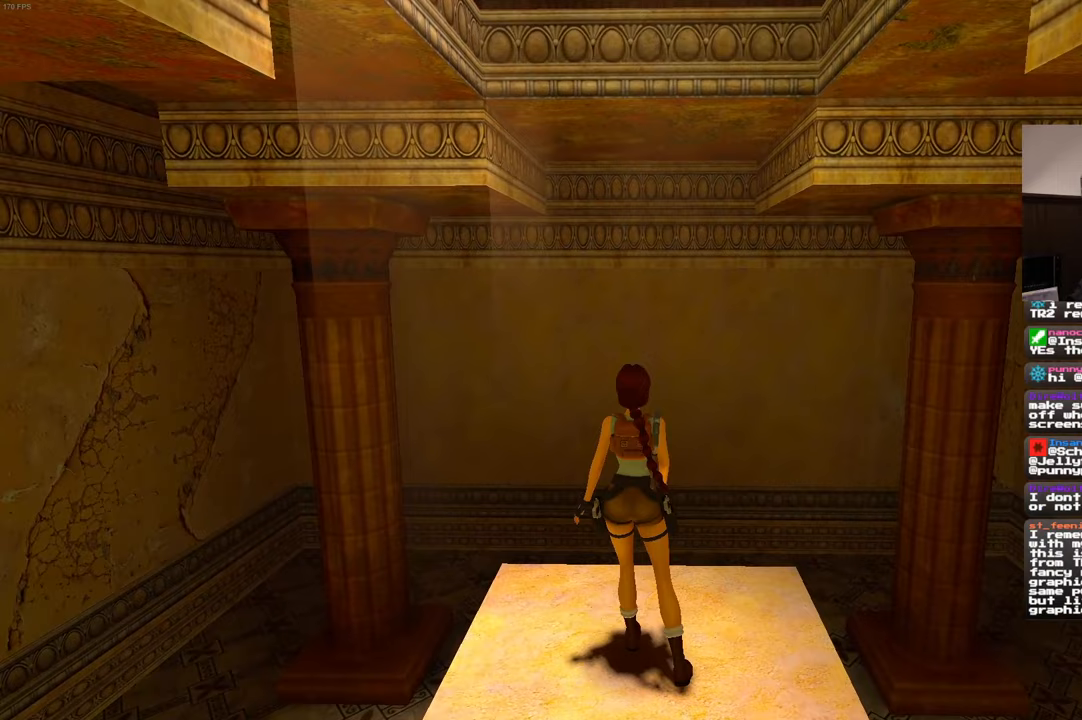
Gameplay with a controller (PlayStation layout); each line is a JSON object with the inputs held at the frame after it (dt_ms = milliseconds from this image to that frame). "events" lists button and stick changes between this image and that frame as [ms after this image, input, new state], when the widget could be followed in between. Not read: CROSS DPAD_LEFT HOME L3 R3.
{"dt_ms": 500, "buttons": ["R1"], "left_stick": "up", "right_stick": "center", "events": []}
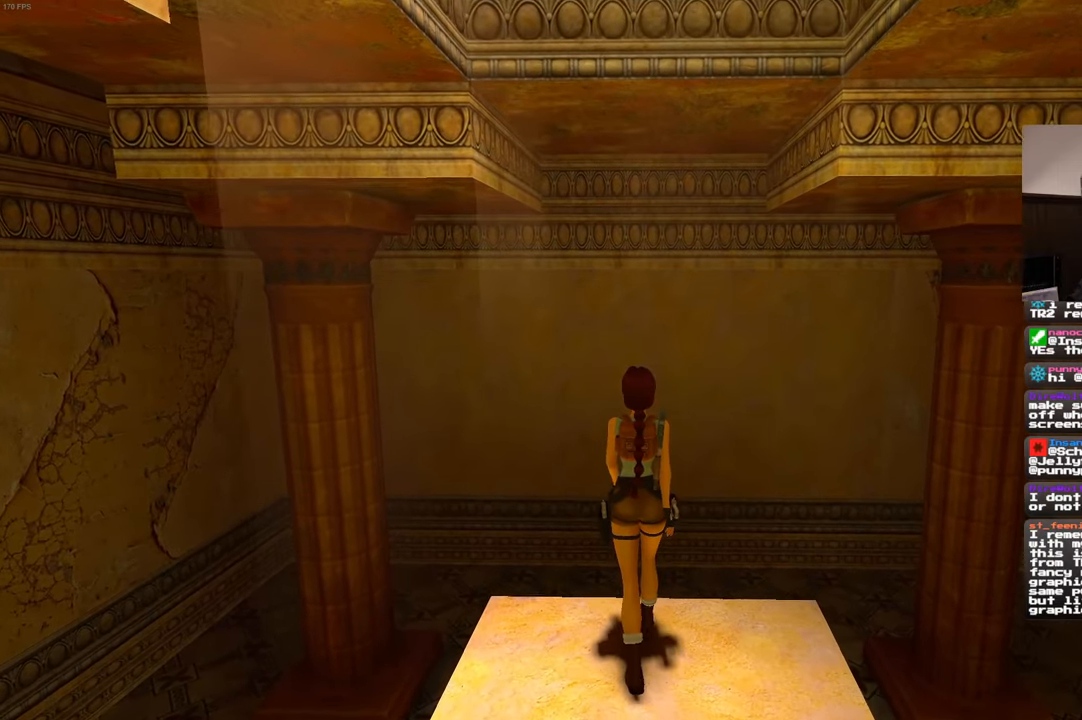
{"dt_ms": 500, "buttons": ["R1"], "left_stick": "up", "right_stick": "center", "events": []}
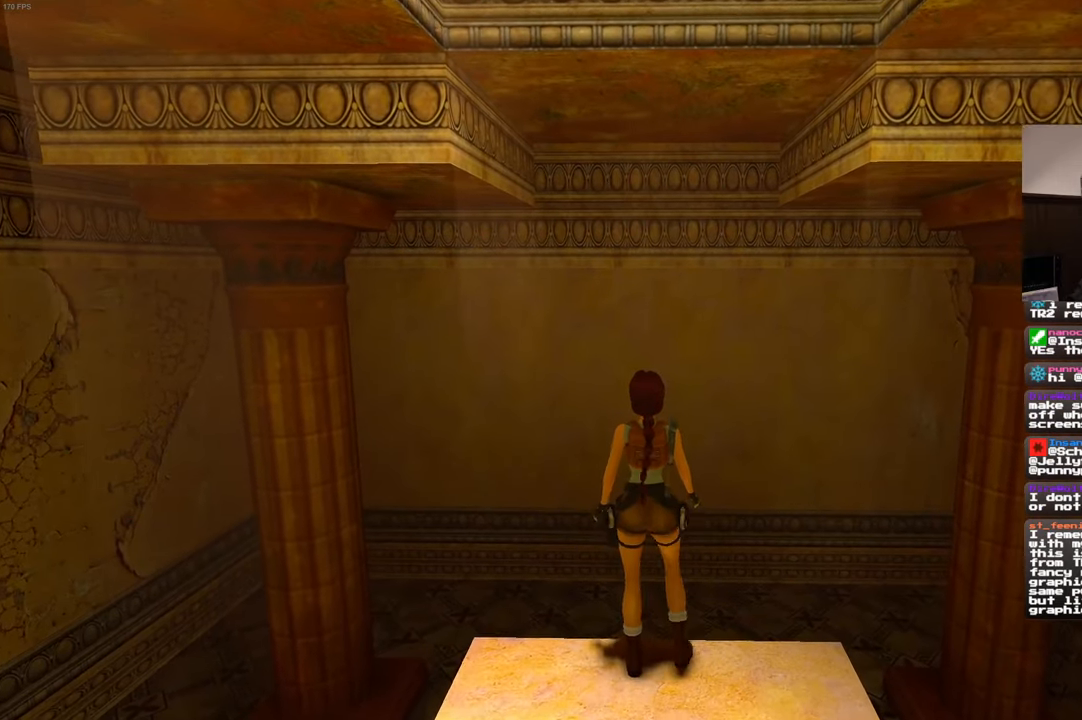
{"dt_ms": 500, "buttons": ["SQUARE"], "left_stick": "center", "right_stick": "center"}
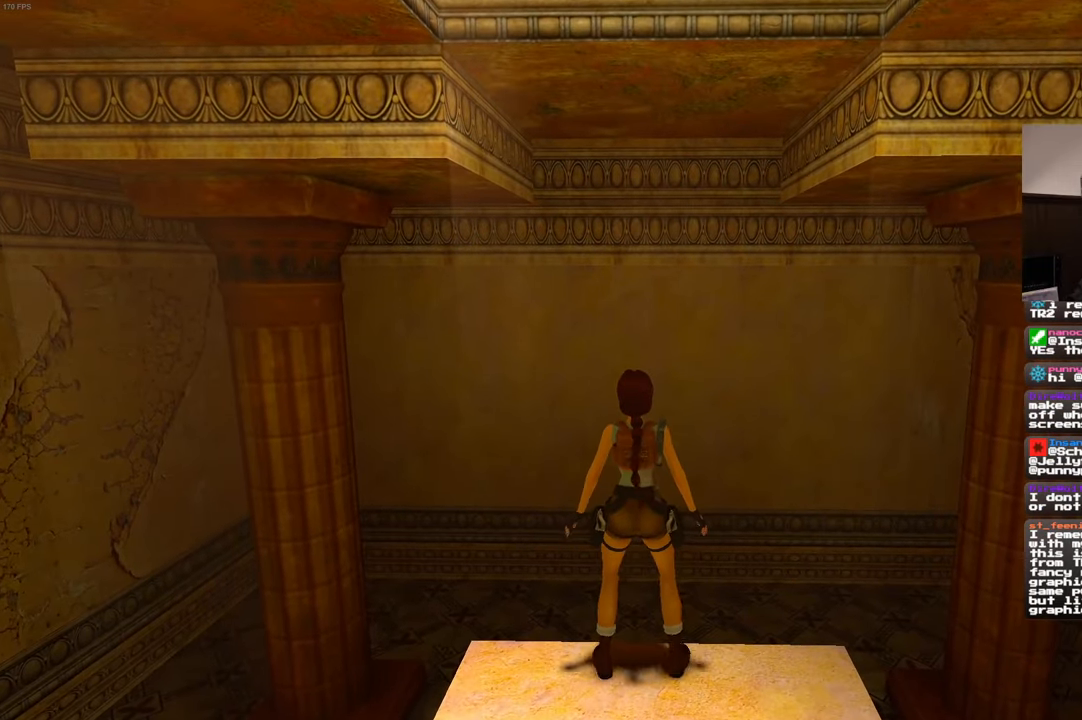
{"dt_ms": 500, "buttons": [], "left_stick": "center", "right_stick": "center", "events": [[233, "SQUARE", "up"]]}
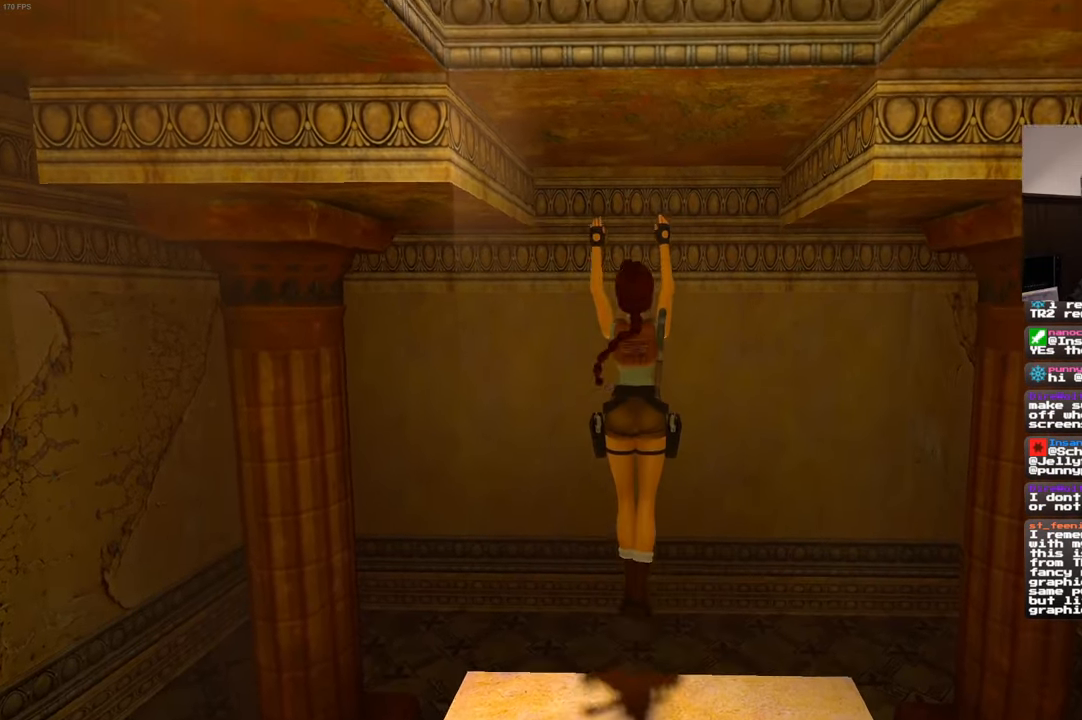
{"dt_ms": 500, "buttons": [], "left_stick": "up", "right_stick": "center", "events": [[333, "left_stick", "up"]]}
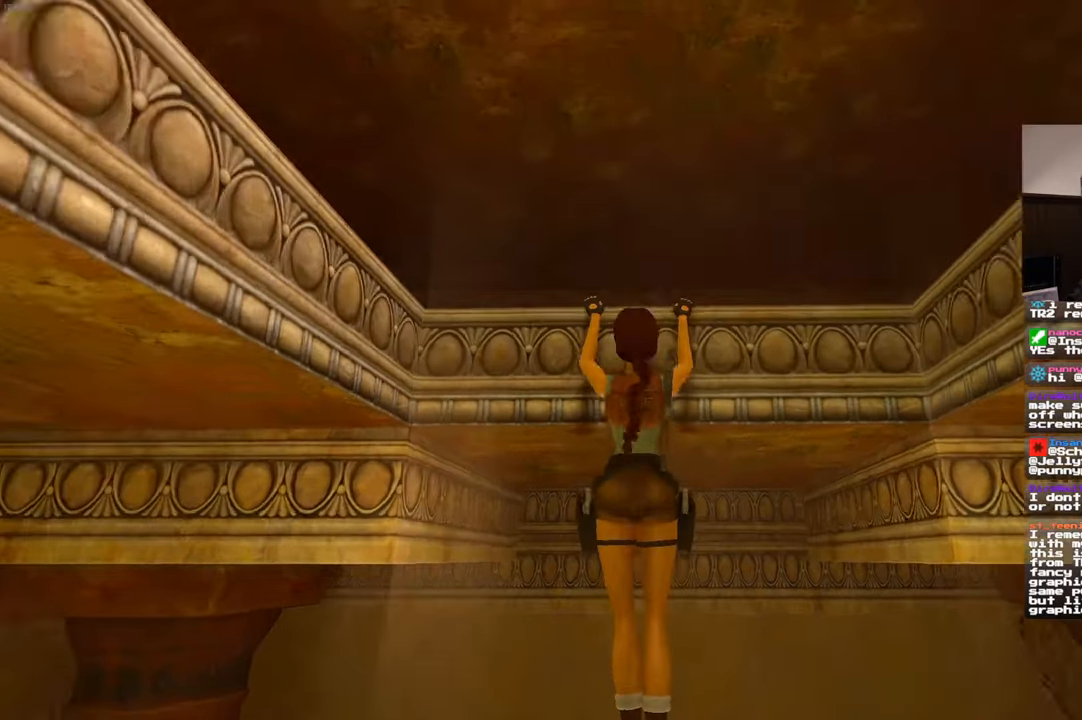
{"dt_ms": 500, "buttons": [], "left_stick": "center", "right_stick": "center", "events": [[383, "left_stick", "center"]]}
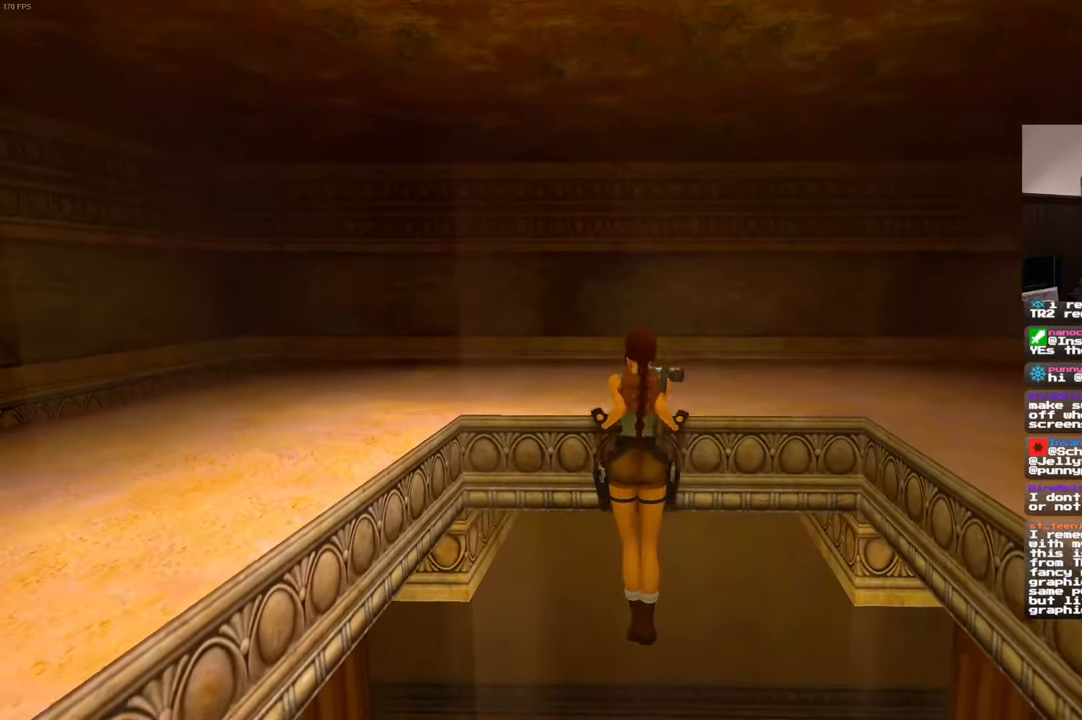
{"dt_ms": 500, "buttons": [], "left_stick": "center", "right_stick": "down-right", "events": [[133, "right_stick", "down-right"]]}
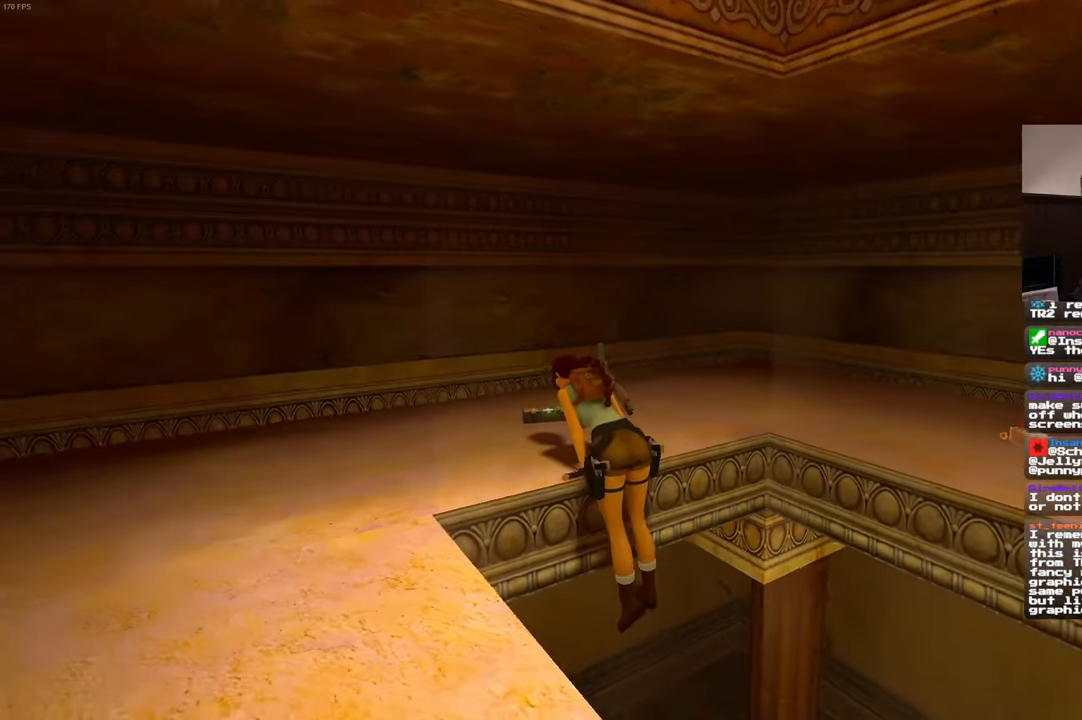
{"dt_ms": 1000, "buttons": [], "left_stick": "up-left", "right_stick": "center", "events": [[317, "right_stick", "center"], [467, "R2", "down"], [517, "R2", "up"], [533, "left_stick", "up-left"], [550, "right_stick", "down-right"], [750, "R2", "down"], [817, "left_stick", "center"], [833, "right_stick", "center"], [850, "R2", "up"], [900, "left_stick", "up-left"]]}
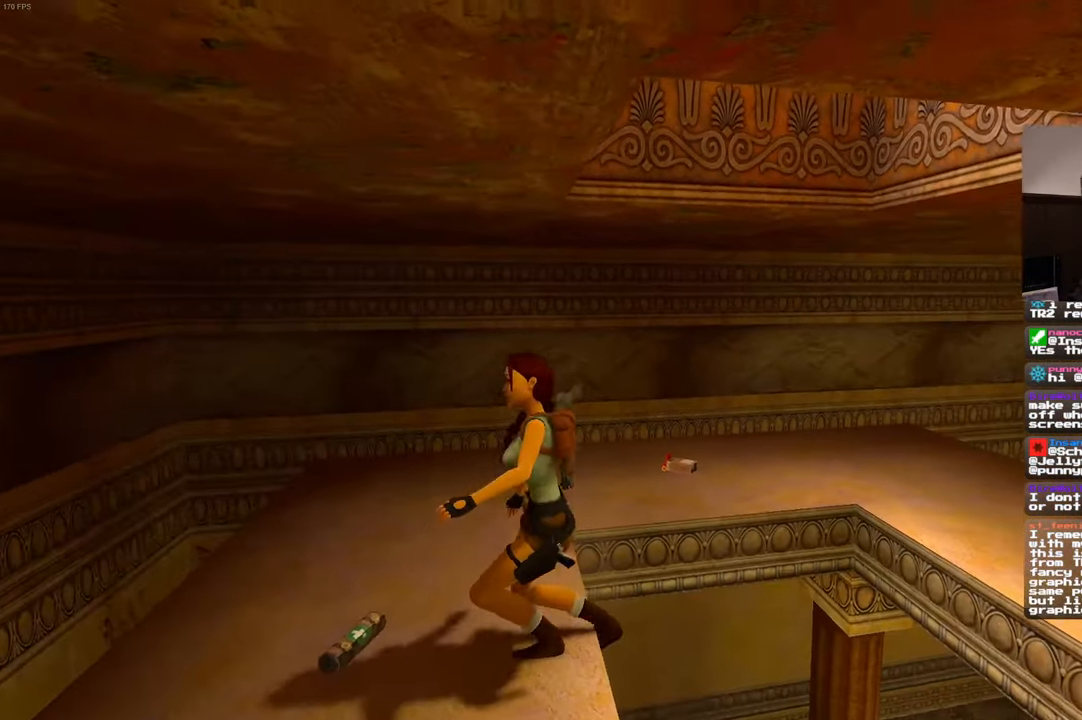
{"dt_ms": 500, "buttons": [], "left_stick": "up-left", "right_stick": "center", "events": [[200, "right_stick", "down-right"], [333, "right_stick", "center"]]}
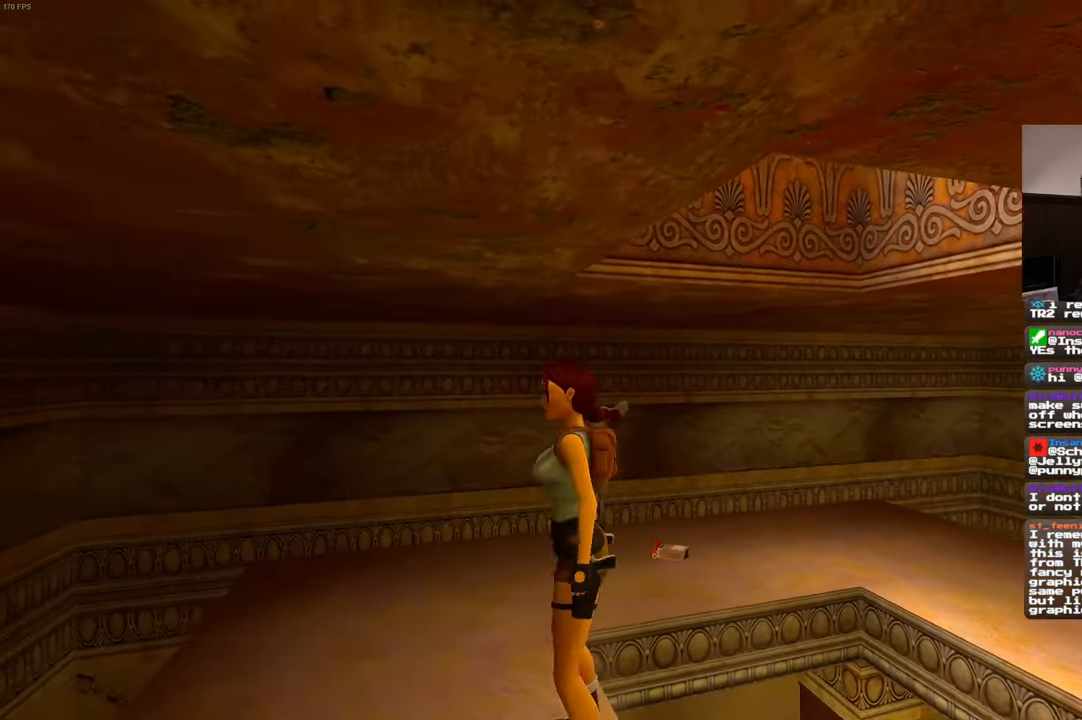
{"dt_ms": 500, "buttons": [], "left_stick": "up-right", "right_stick": "center", "events": [[50, "left_stick", "down-left"], [117, "left_stick", "center"], [434, "left_stick", "up-right"]]}
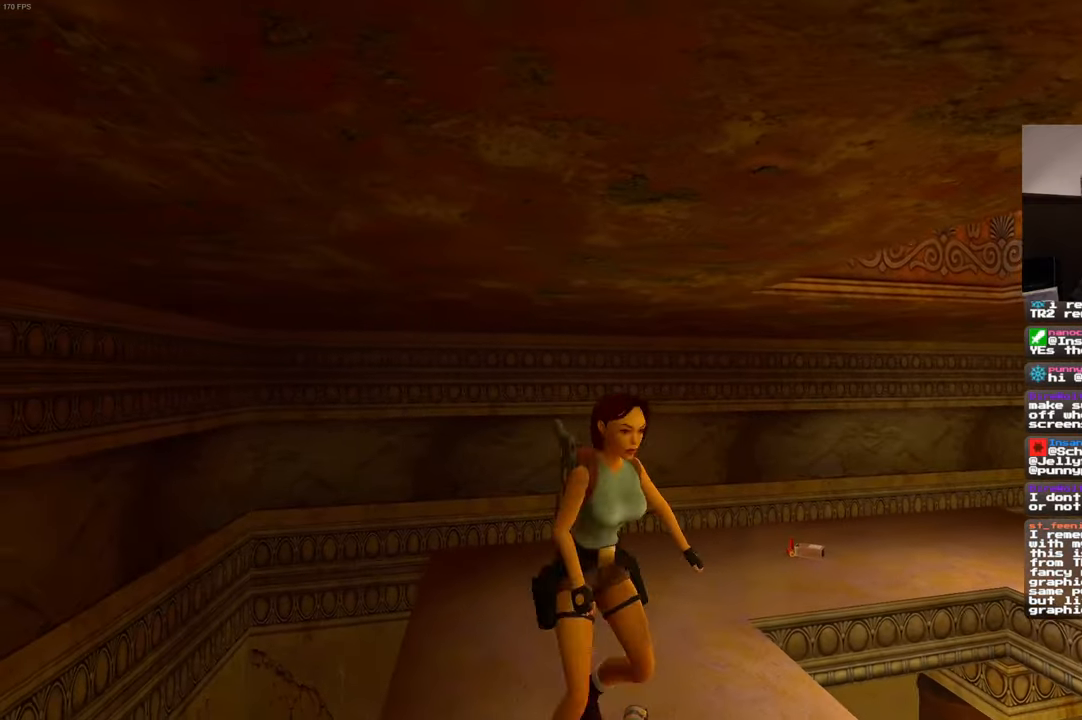
{"dt_ms": 500, "buttons": [], "left_stick": "center", "right_stick": "center", "events": [[17, "left_stick", "center"]]}
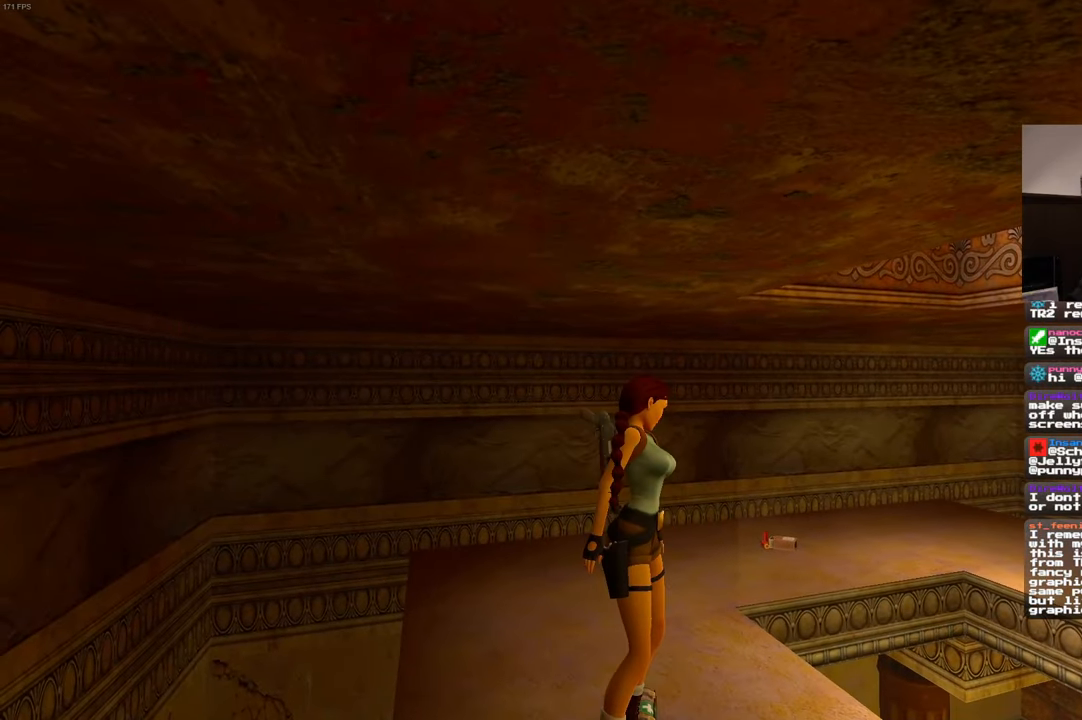
{"dt_ms": 500, "buttons": [], "left_stick": "center", "right_stick": "center", "events": []}
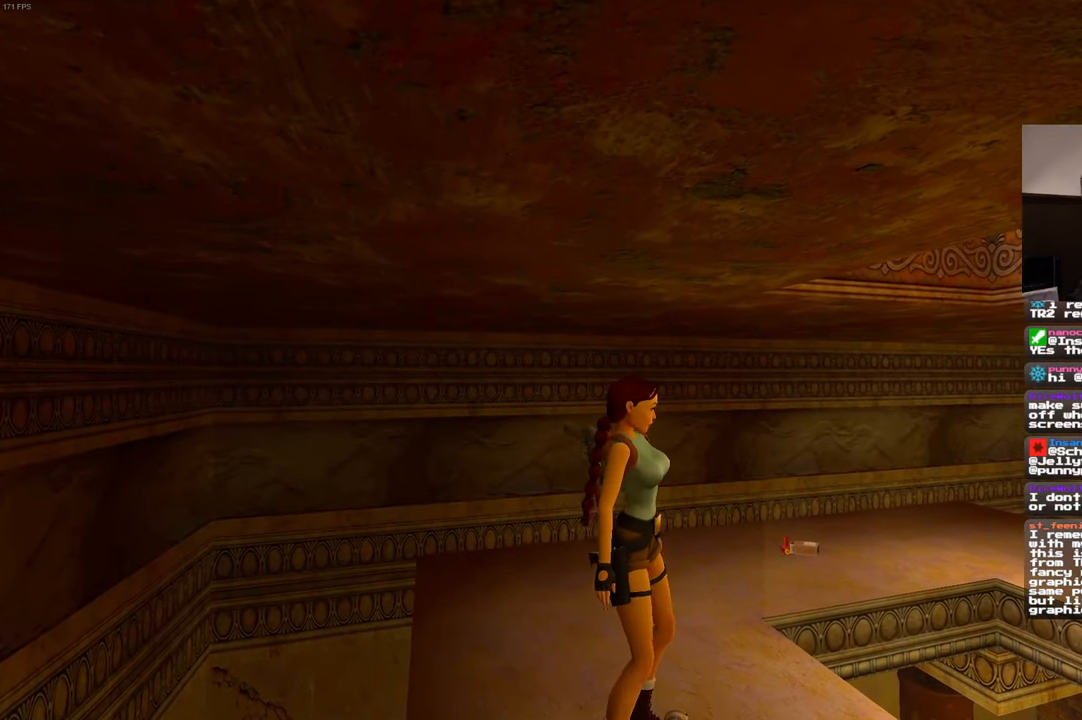
{"dt_ms": 500, "buttons": [], "left_stick": "center", "right_stick": "center", "events": []}
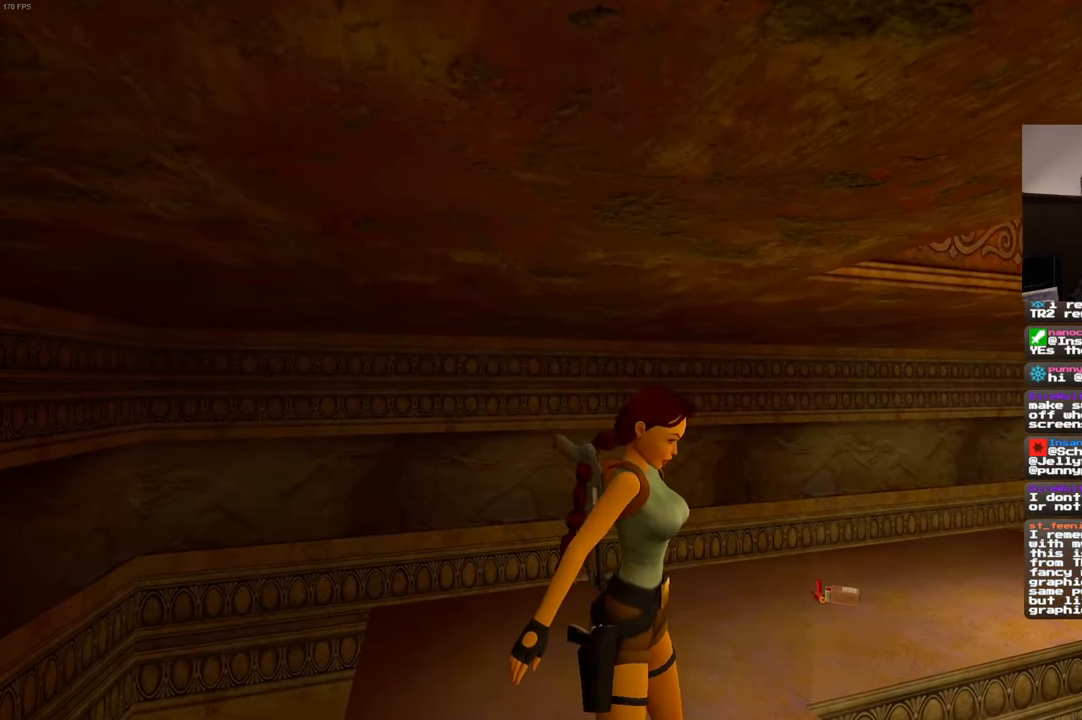
{"dt_ms": 500, "buttons": [], "left_stick": "center", "right_stick": "center", "events": []}
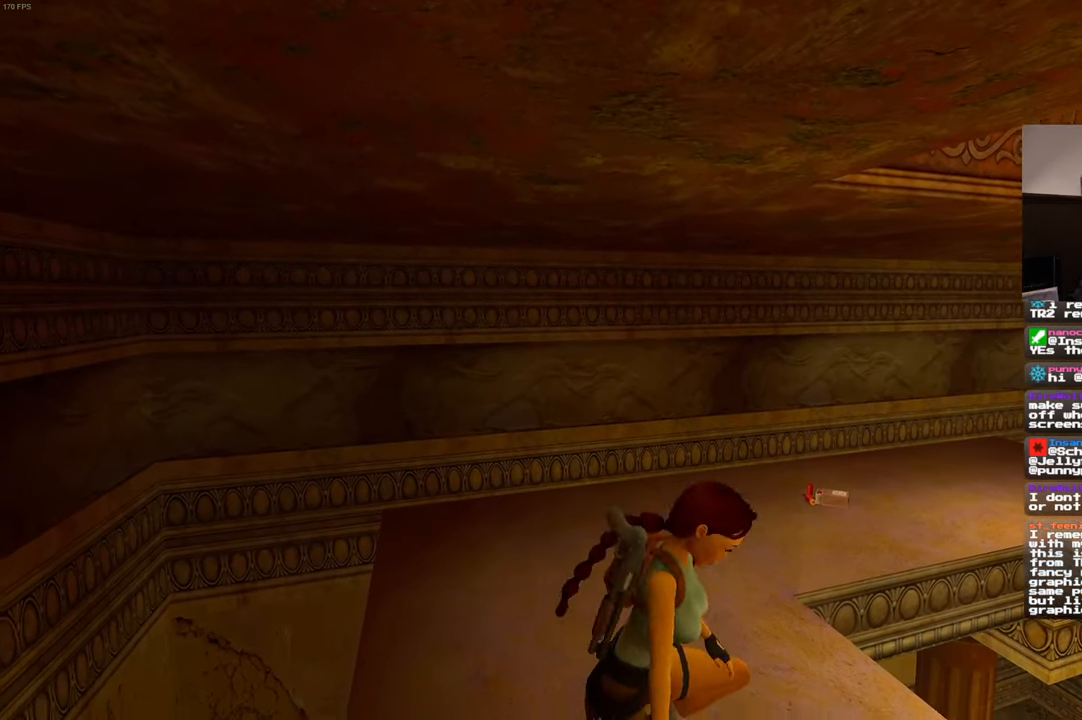
{"dt_ms": 500, "buttons": [], "left_stick": "up", "right_stick": "center", "events": [[317, "right_stick", "left"], [484, "right_stick", "center"], [500, "left_stick", "up"]]}
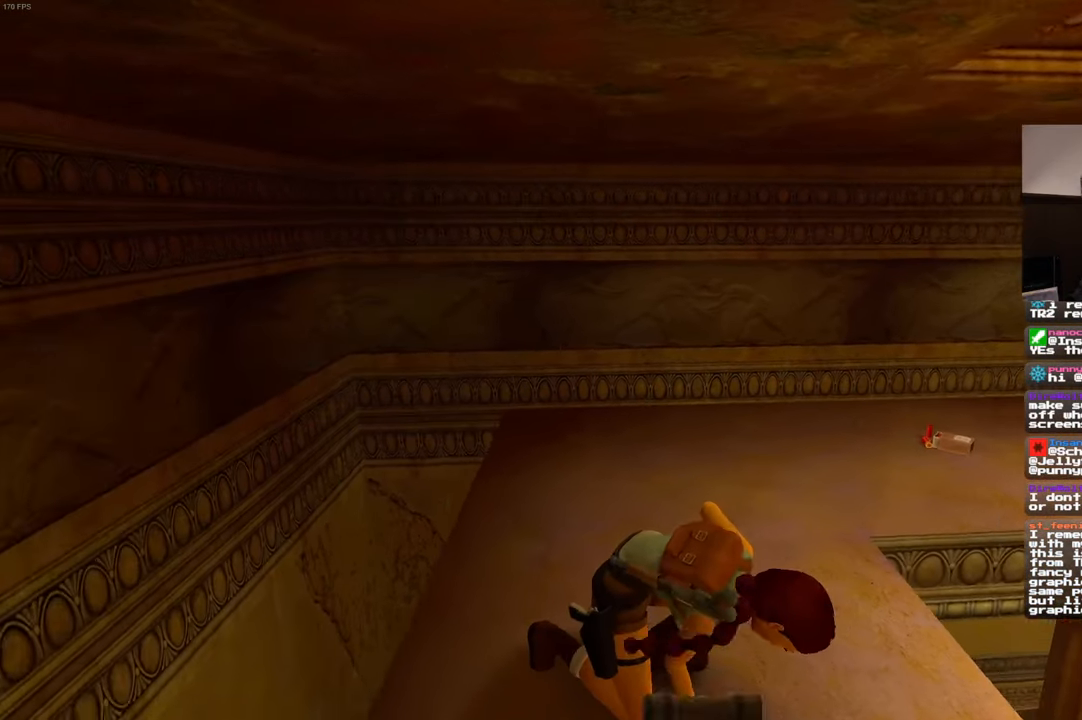
{"dt_ms": 500, "buttons": [], "left_stick": "up", "right_stick": "center", "events": [[184, "R2", "down"], [267, "right_stick", "down-right"], [334, "R2", "up"], [434, "right_stick", "center"]]}
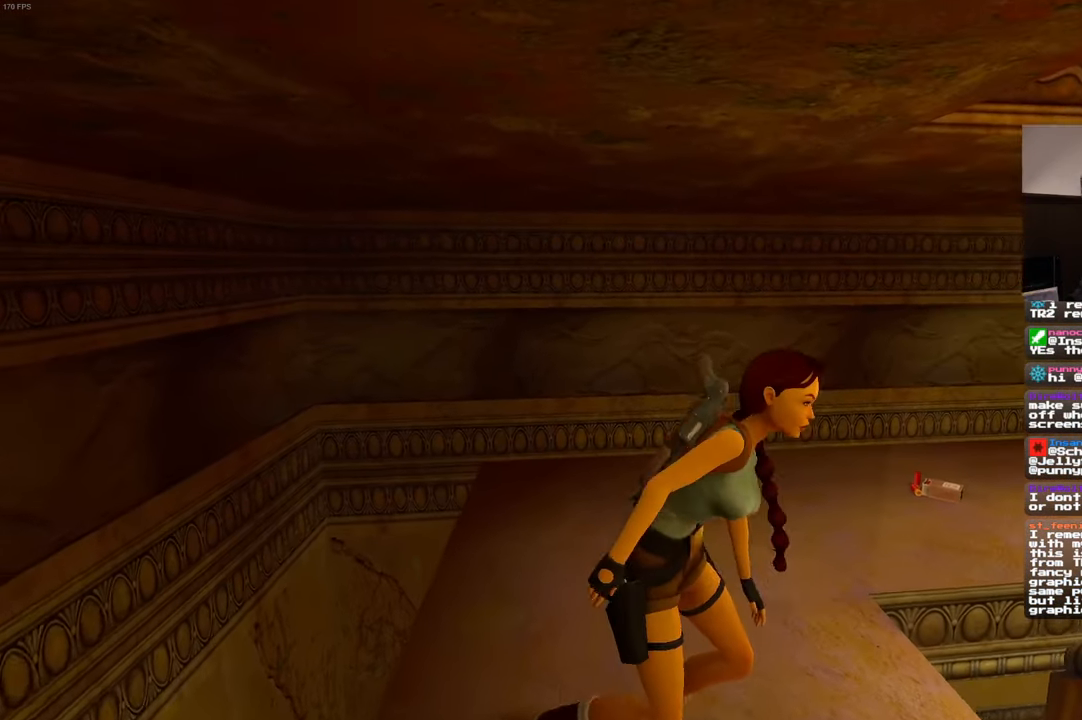
{"dt_ms": 500, "buttons": [], "left_stick": "up", "right_stick": "center", "events": []}
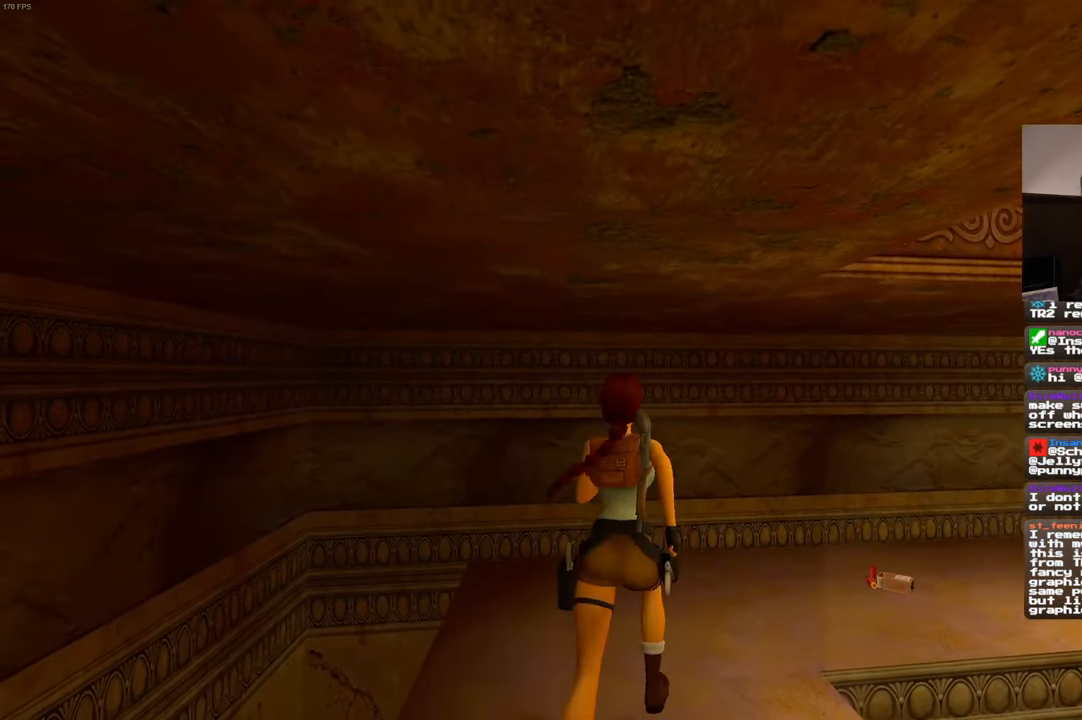
{"dt_ms": 500, "buttons": [], "left_stick": "center", "right_stick": "down-right", "events": [[250, "right_stick", "down-right"], [300, "left_stick", "center"]]}
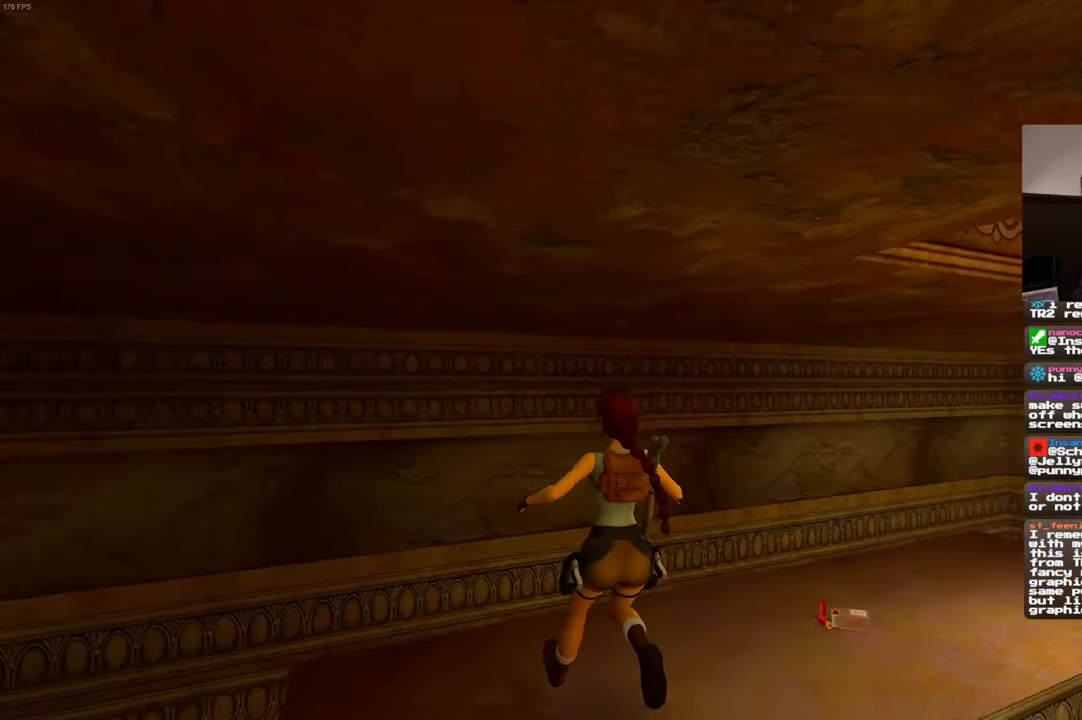
{"dt_ms": 500, "buttons": [], "left_stick": "center", "right_stick": "center", "events": [[334, "right_stick", "center"]]}
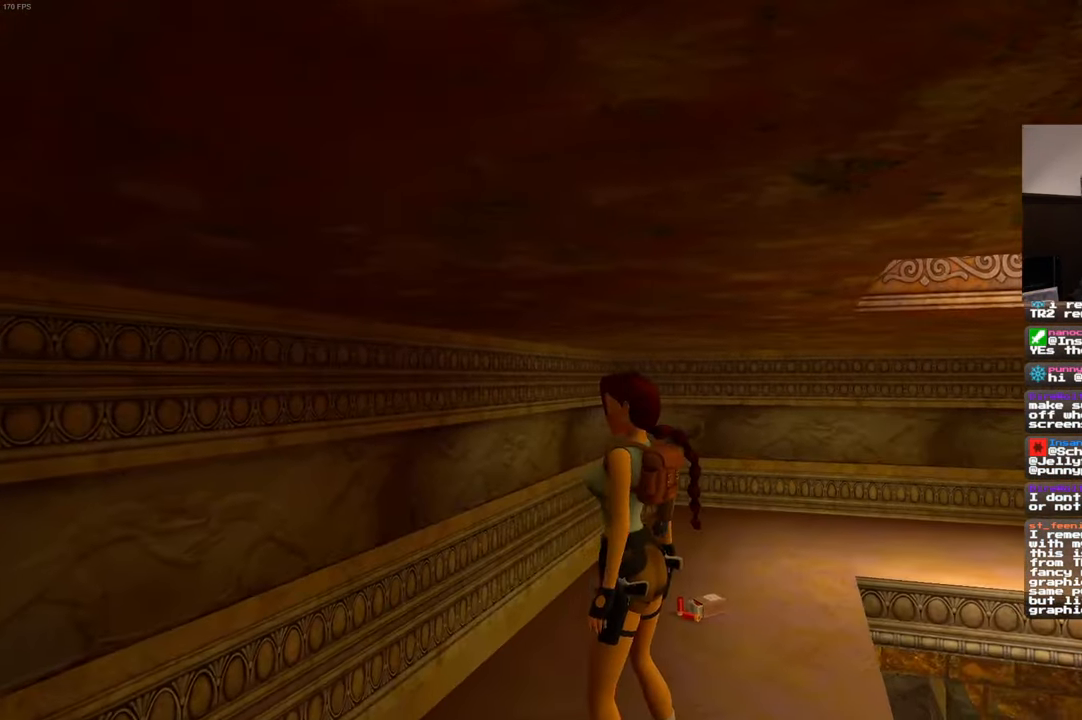
{"dt_ms": 500, "buttons": [], "left_stick": "center", "right_stick": "center", "events": [[67, "left_stick", "up"], [333, "left_stick", "center"]]}
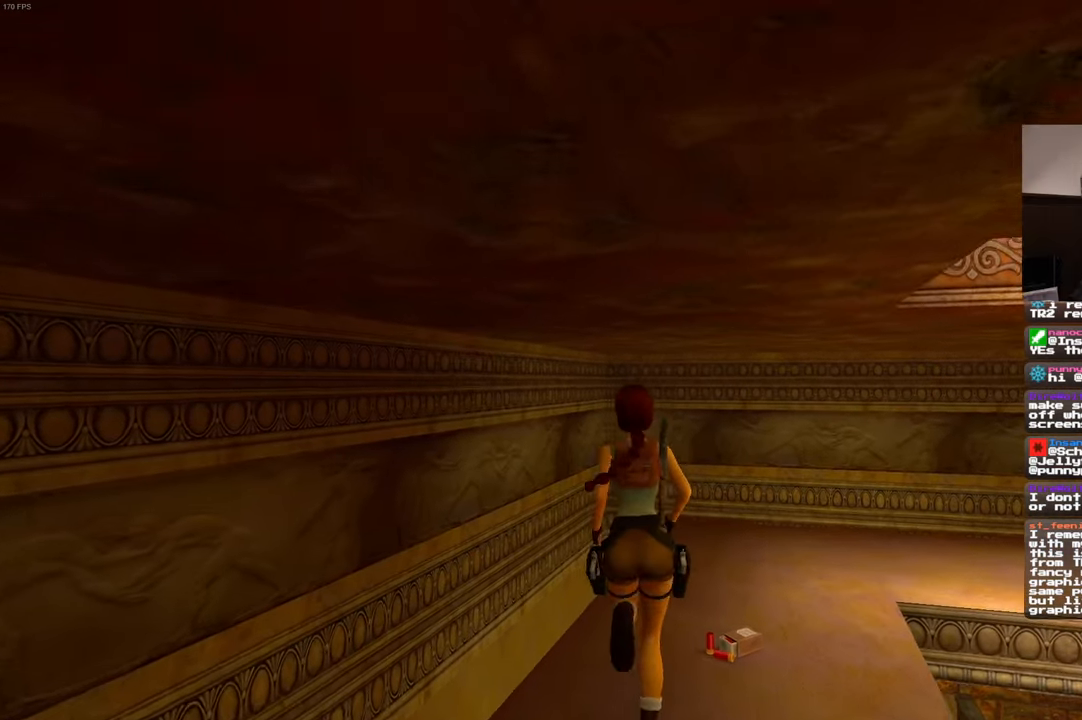
{"dt_ms": 500, "buttons": [], "left_stick": "down-right", "right_stick": "down-right", "events": [[333, "left_stick", "right"], [416, "left_stick", "down-right"], [500, "right_stick", "down-right"]]}
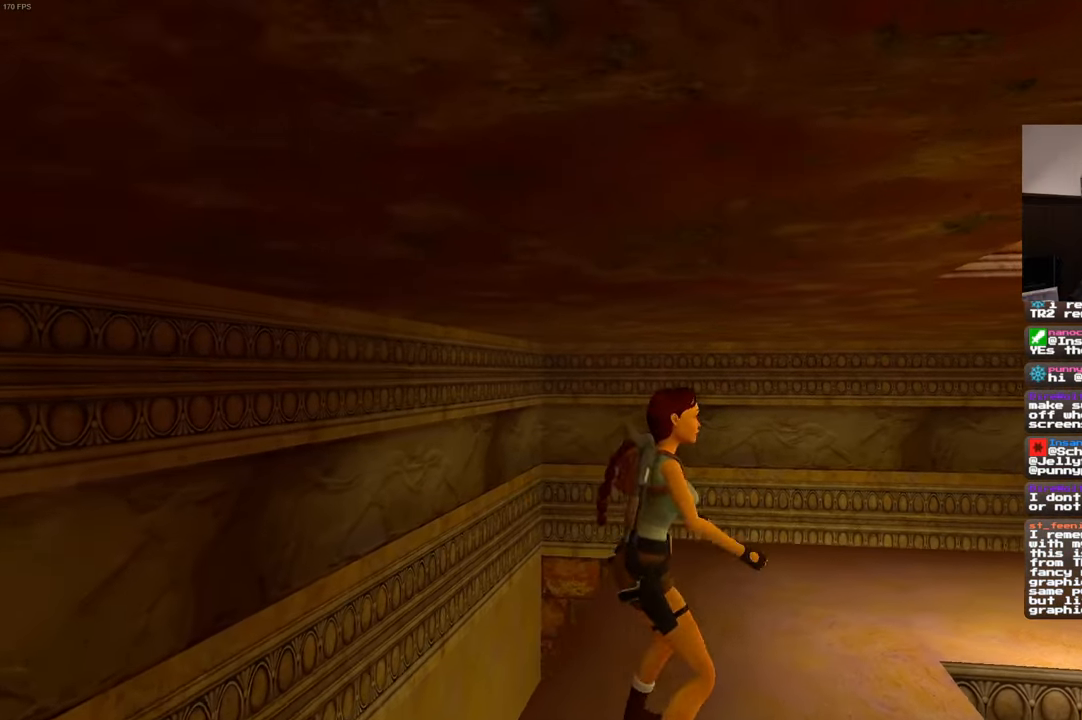
{"dt_ms": 500, "buttons": [], "left_stick": "center", "right_stick": "center", "events": [[66, "left_stick", "center"], [133, "right_stick", "center"]]}
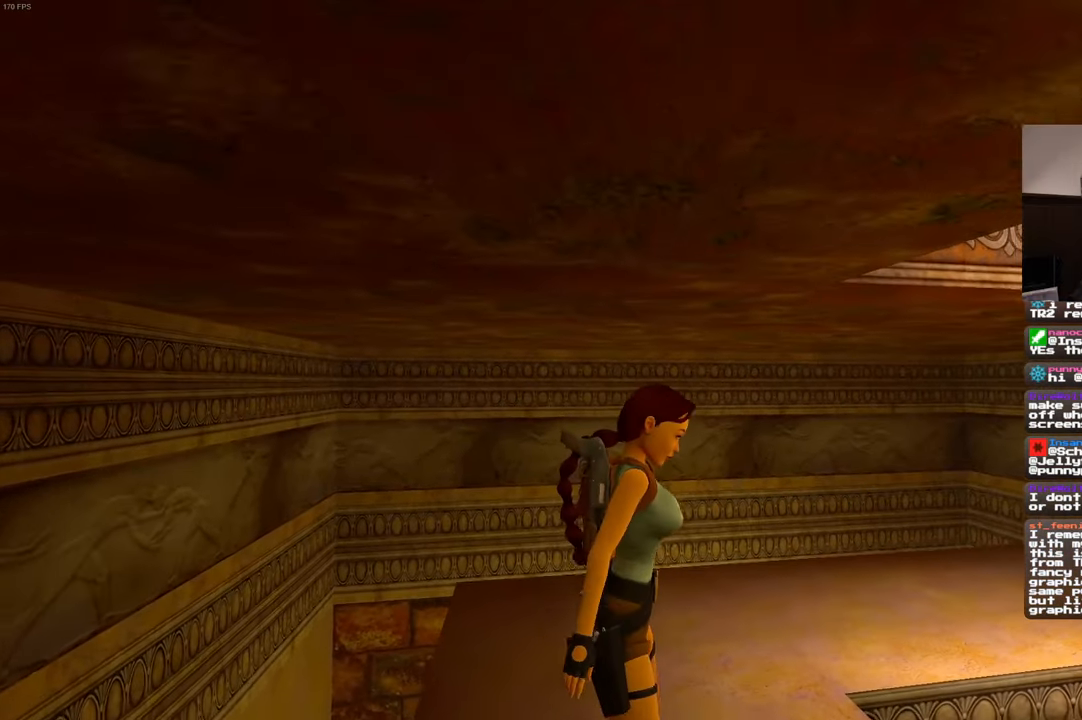
{"dt_ms": 500, "buttons": [], "left_stick": "center", "right_stick": "center", "events": []}
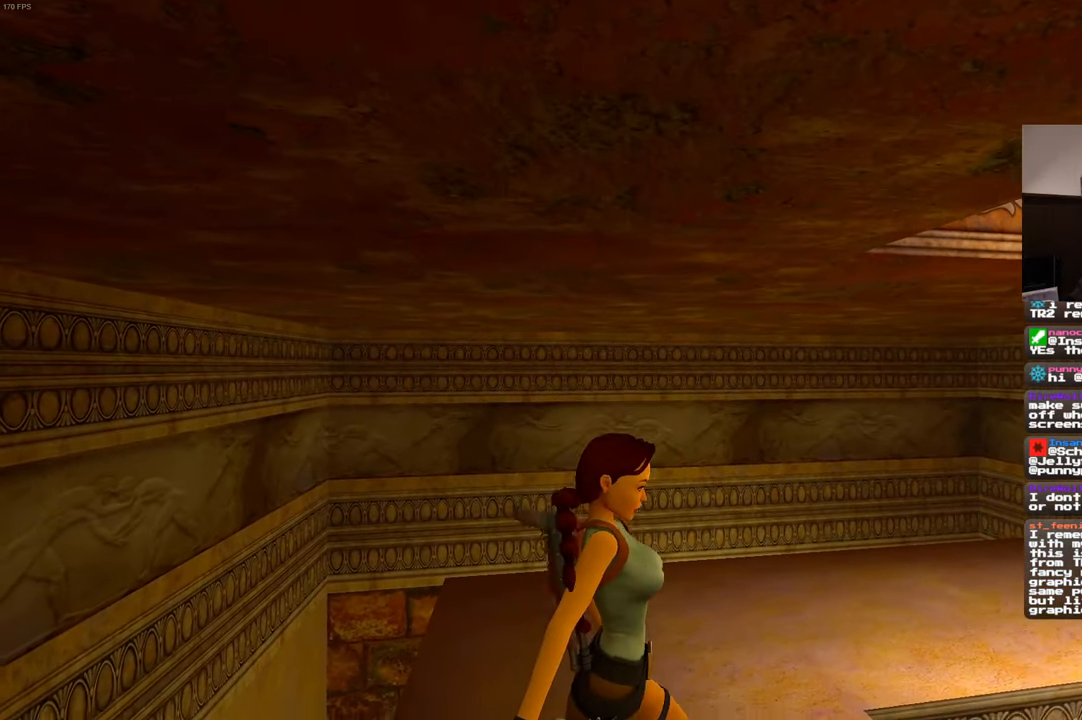
{"dt_ms": 500, "buttons": [], "left_stick": "center", "right_stick": "center", "events": [[300, "R2", "down"], [350, "R2", "up"]]}
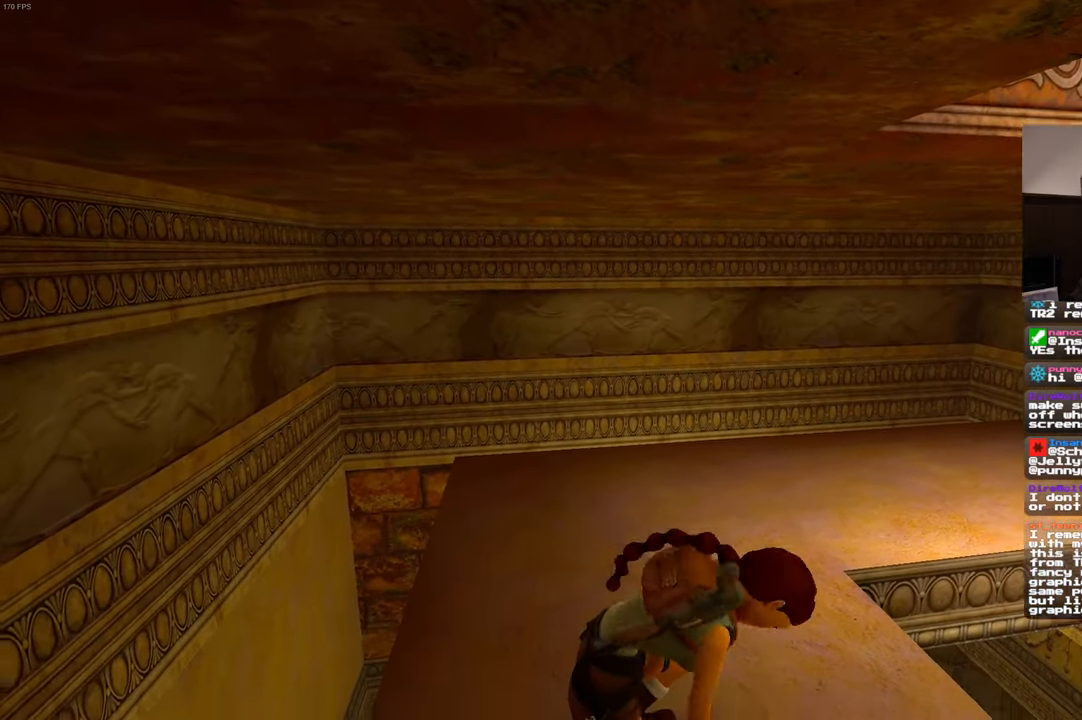
{"dt_ms": 1000, "buttons": [], "left_stick": "up", "right_stick": "down-left"}
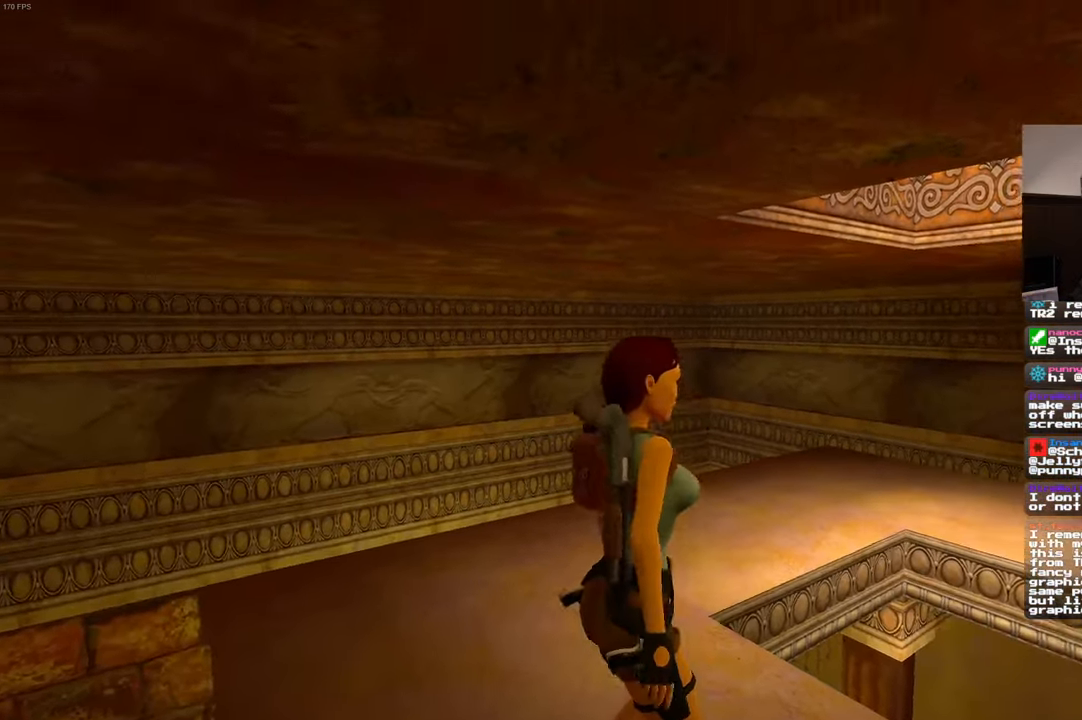
{"dt_ms": 1000, "buttons": [], "left_stick": "up", "right_stick": "center", "events": [[166, "right_stick", "center"], [500, "right_stick", "down"], [666, "right_stick", "center"]]}
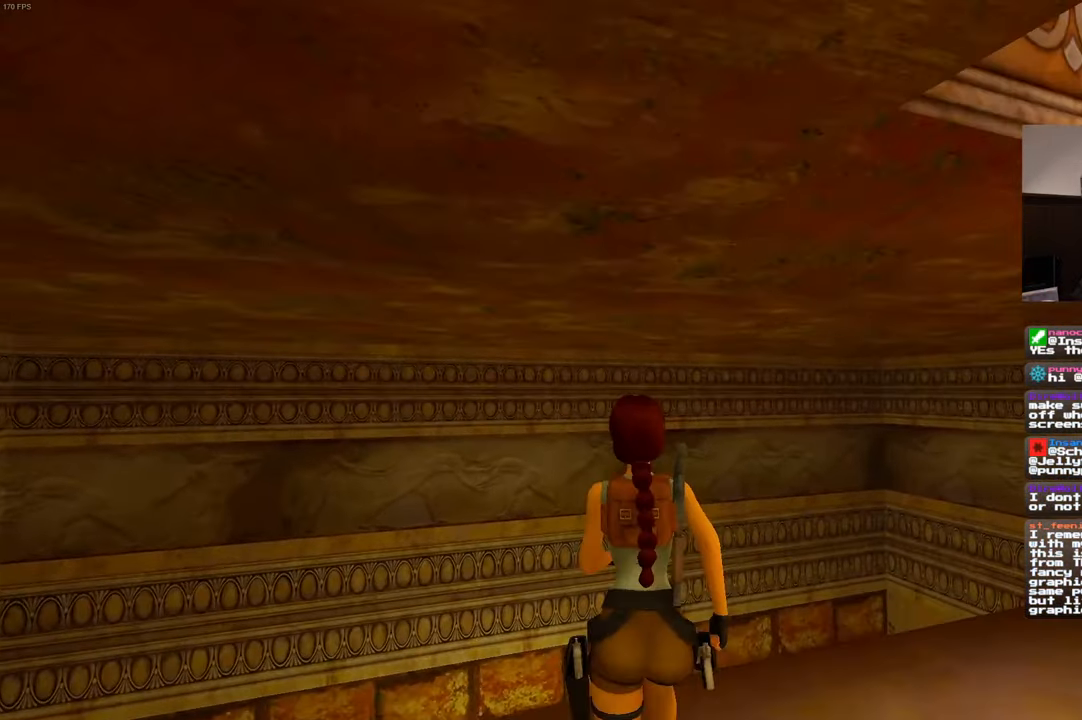
{"dt_ms": 500, "buttons": [], "left_stick": "up", "right_stick": "center", "events": [[100, "right_stick", "down"], [266, "right_stick", "center"]]}
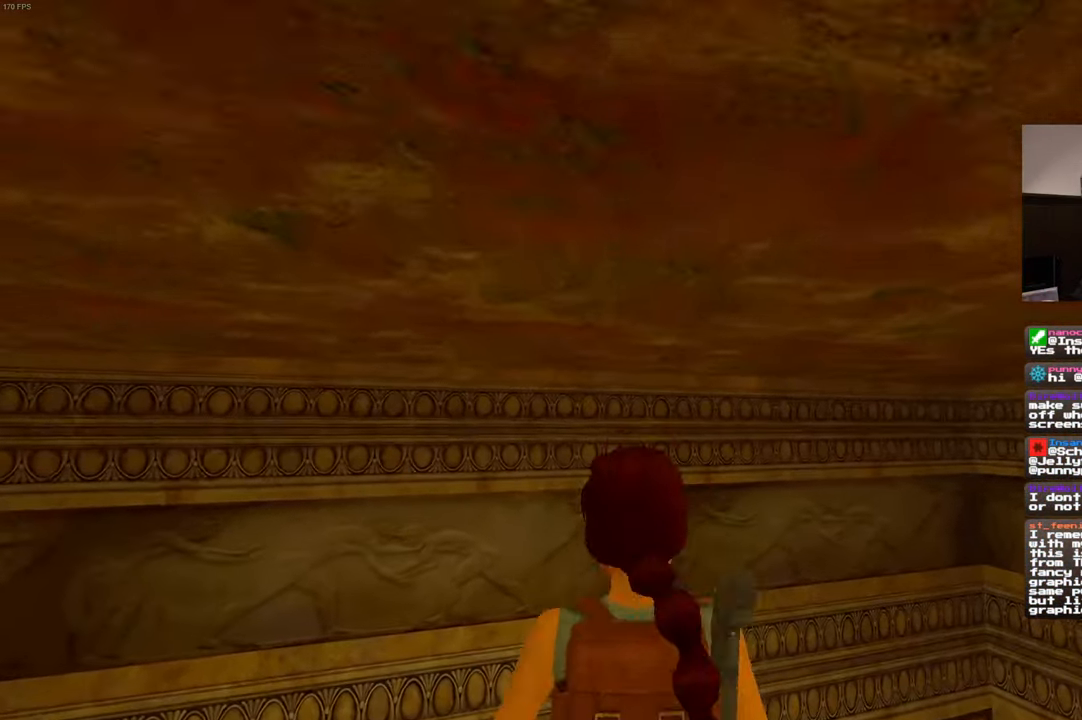
{"dt_ms": 500, "buttons": [], "left_stick": "up-left", "right_stick": "center", "events": [[400, "left_stick", "up-left"]]}